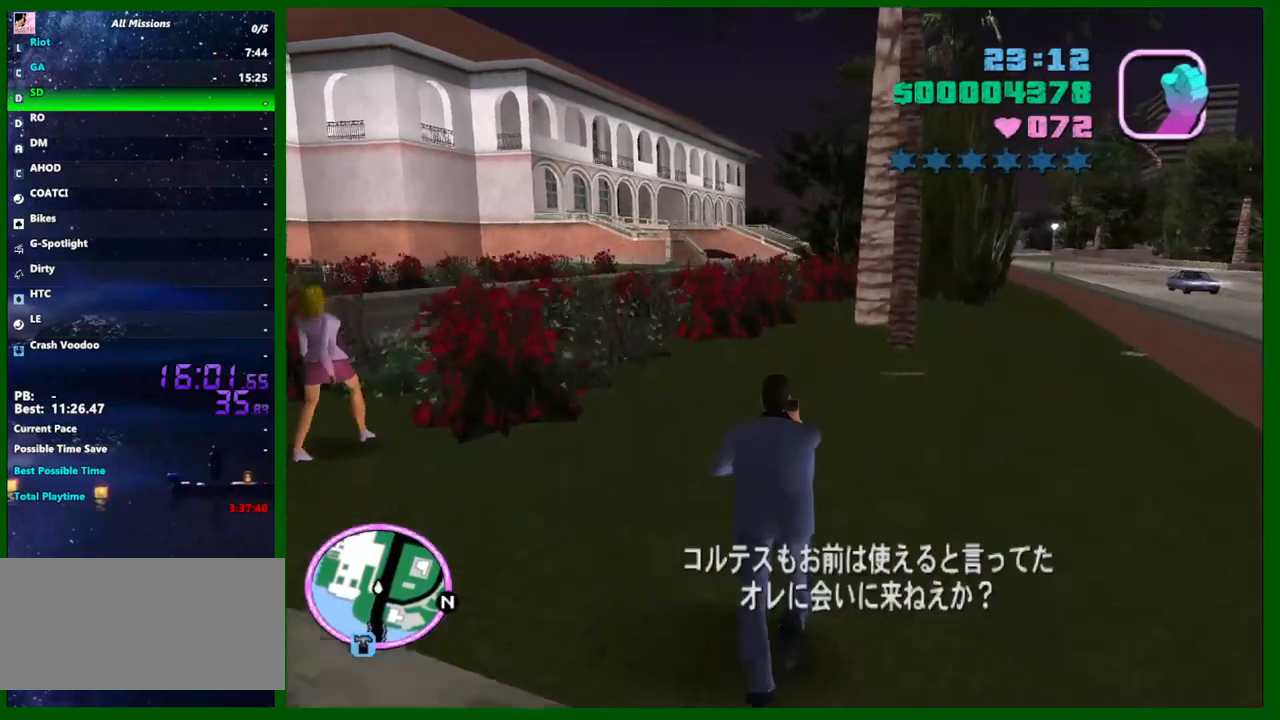
Gameplay with keyboard and mouse; each line is a JSON object with the keys and mouse buttons held at the frame after it. "events" lists presses ("down") and releases ("up") of "1", "2", "3", "4", "5", "a", "c", "caps_lock", "ctrl", "d", "down", "e", "escape", "f", "f1", "f2", "f3", "g", "h", "left", "q", "right", "s", "shift", "space", "tab", "up", "v", "w", "x", "y", "z", "mouse_left", "mouse_middle", "mouse_right", "mouse_wheel_up" and "mouse_wheel_down" between this image and that frame as [ms after this image, input, new state], when the widget could be followed in between. "mouse_left", "mouse_middle", "mouse_right", "mouse_wheel_up", "mouse_wheel_down" = the "left", "middle", "right", "wheel_up", "wheel_down" buttons of the "mouse" list. No other keys are recorded. Not read: mouse_move.
{"keys": ["w"], "mouse": [], "events": []}
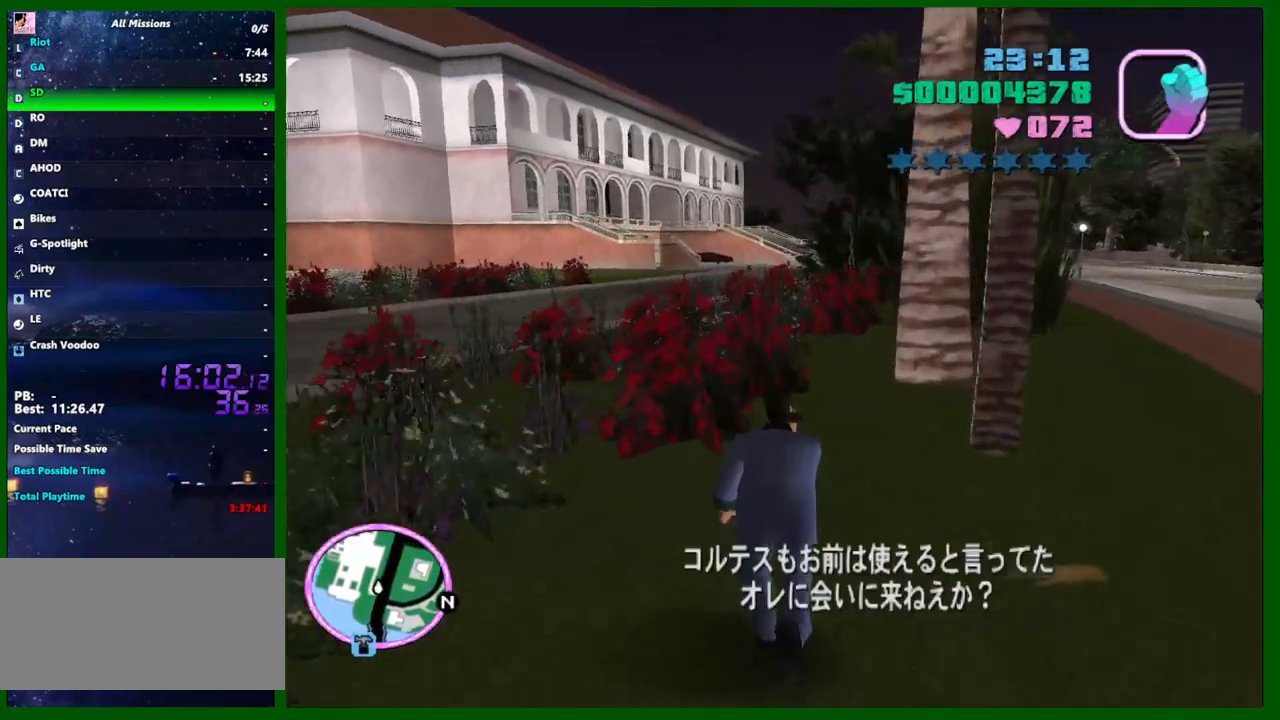
{"keys": ["w"], "mouse": [], "events": []}
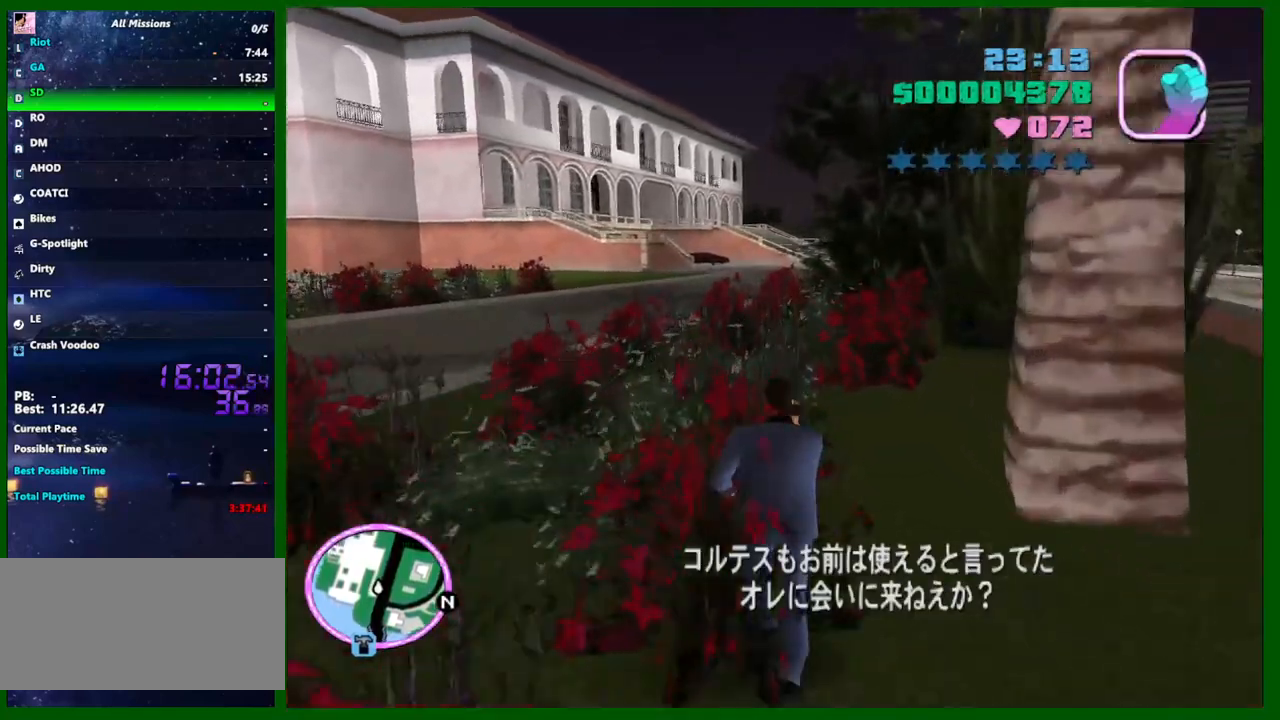
{"keys": ["w"], "mouse": [], "events": []}
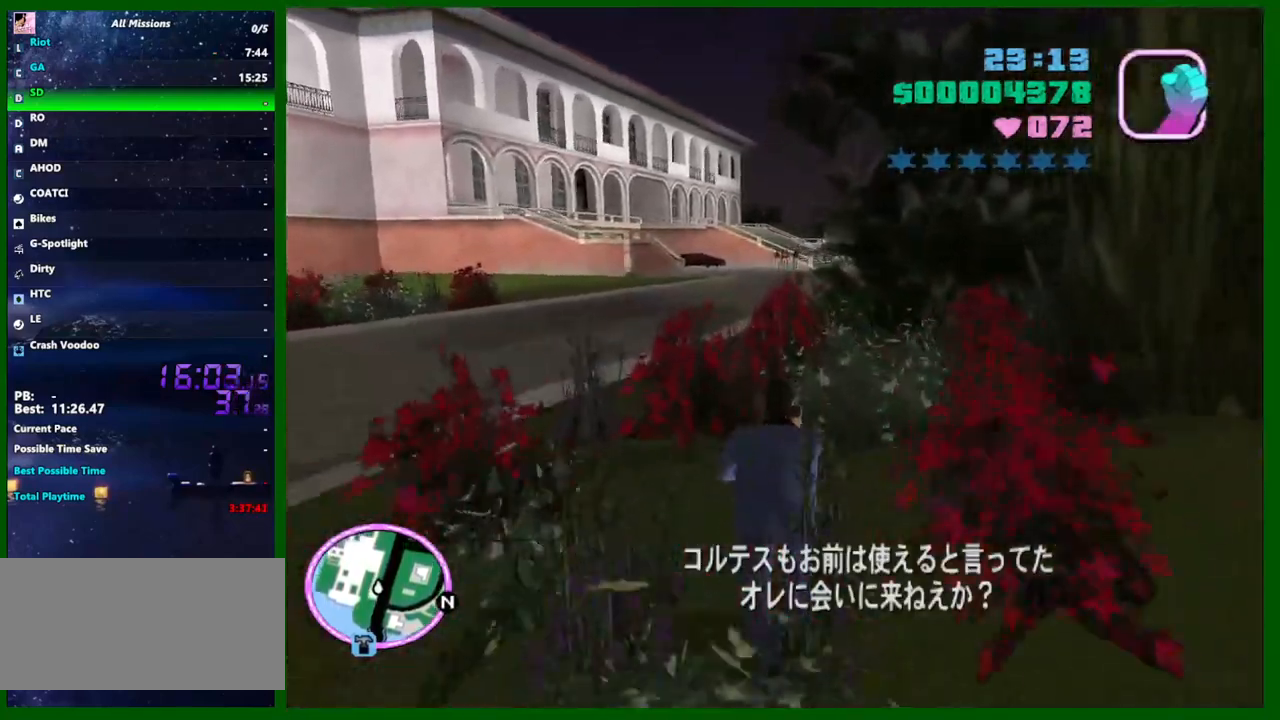
{"keys": ["w"], "mouse": [], "events": []}
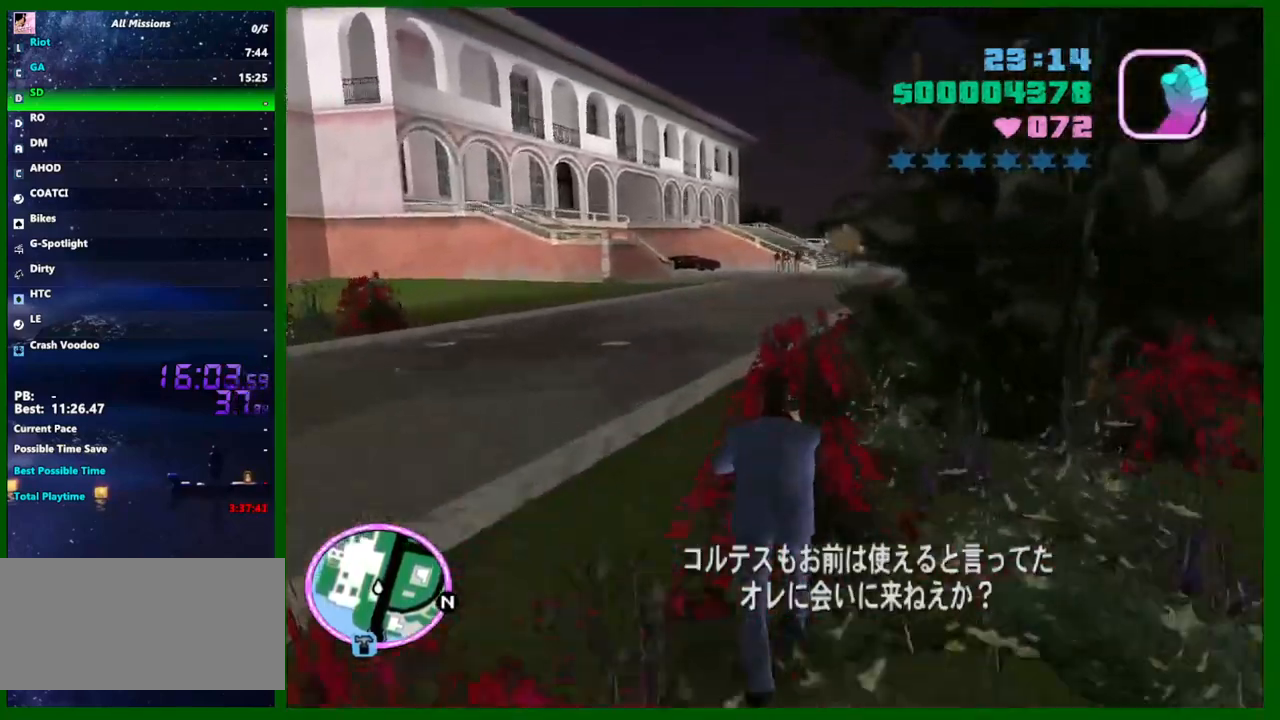
{"keys": ["w"], "mouse": [], "events": []}
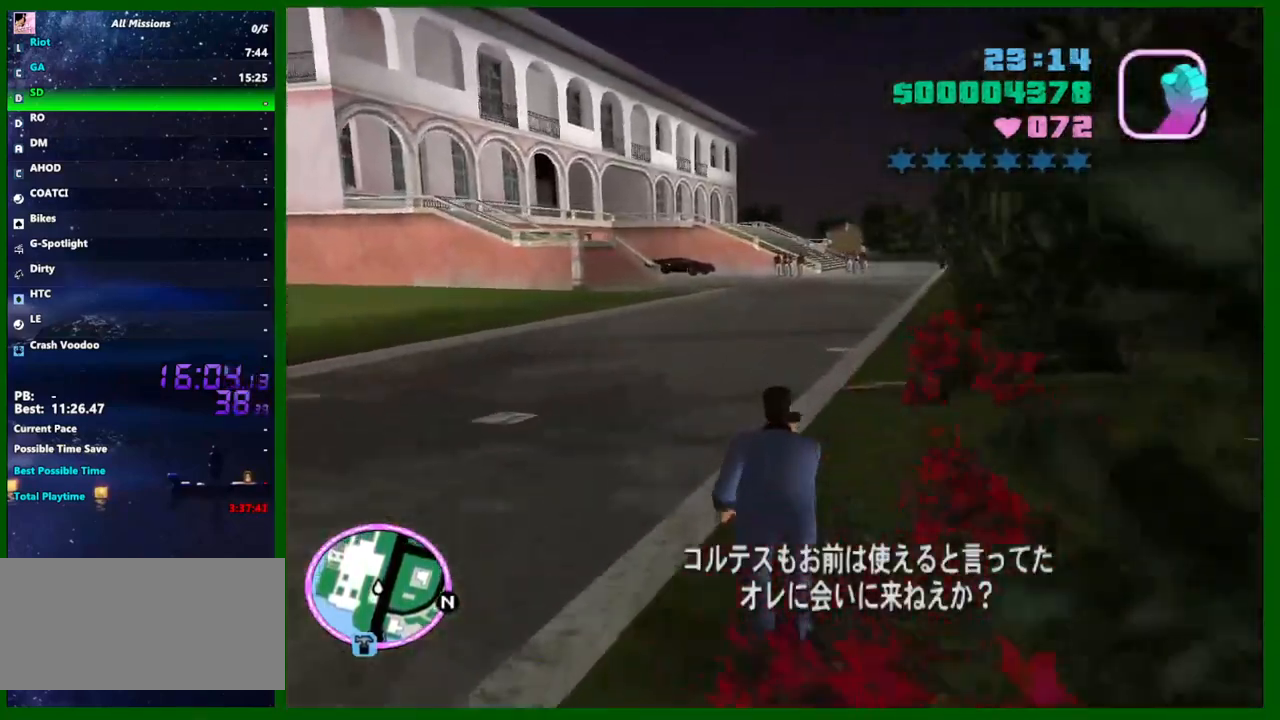
{"keys": ["w"], "mouse": [], "events": []}
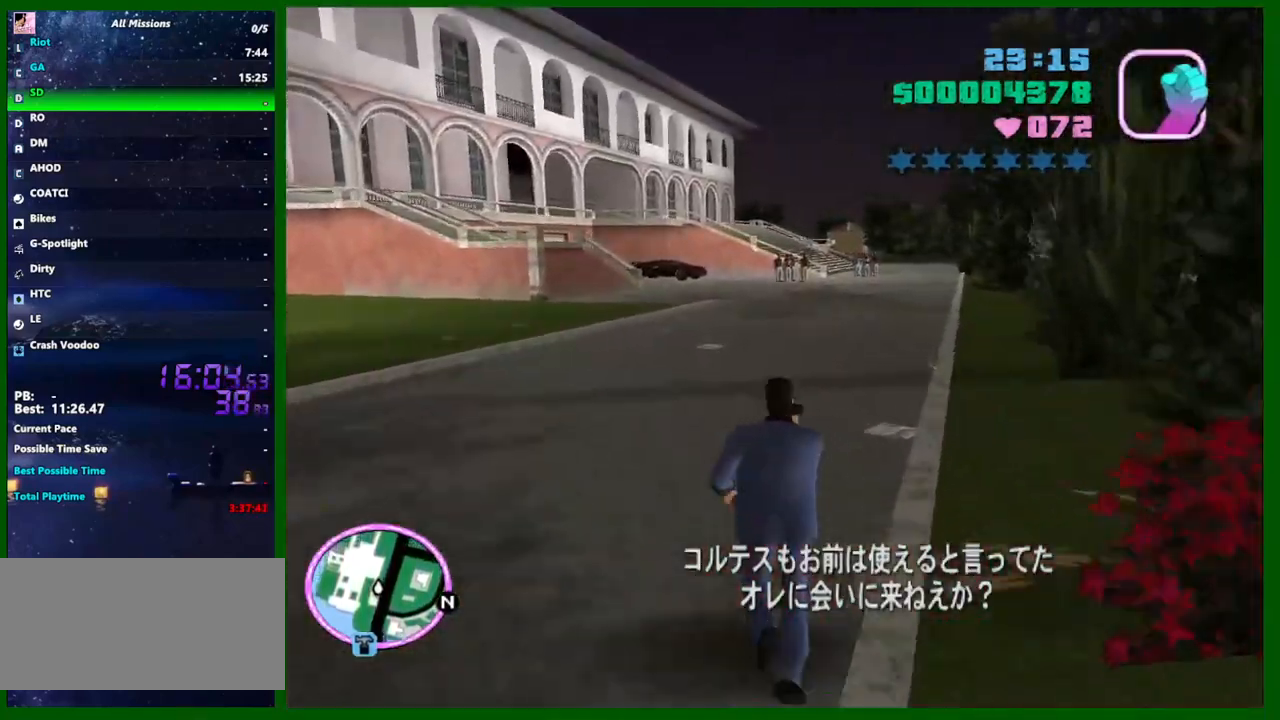
{"keys": ["w"], "mouse": [], "events": []}
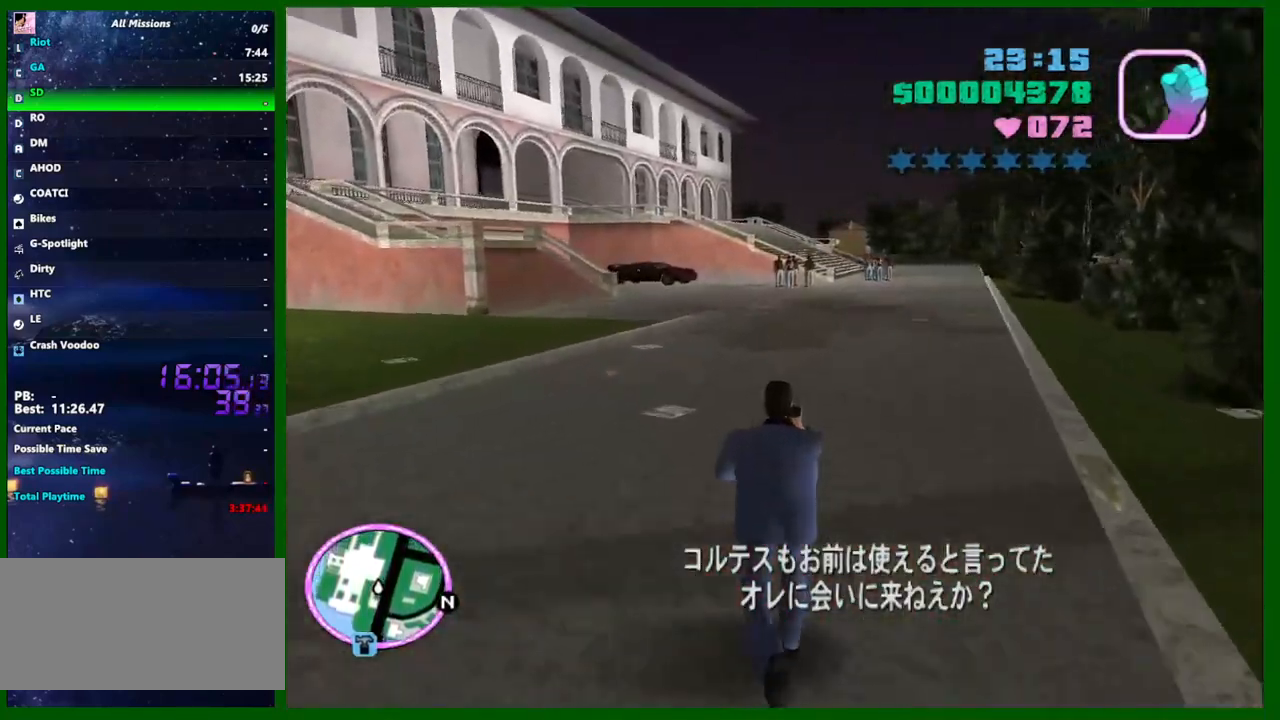
{"keys": ["w"], "mouse": [], "events": []}
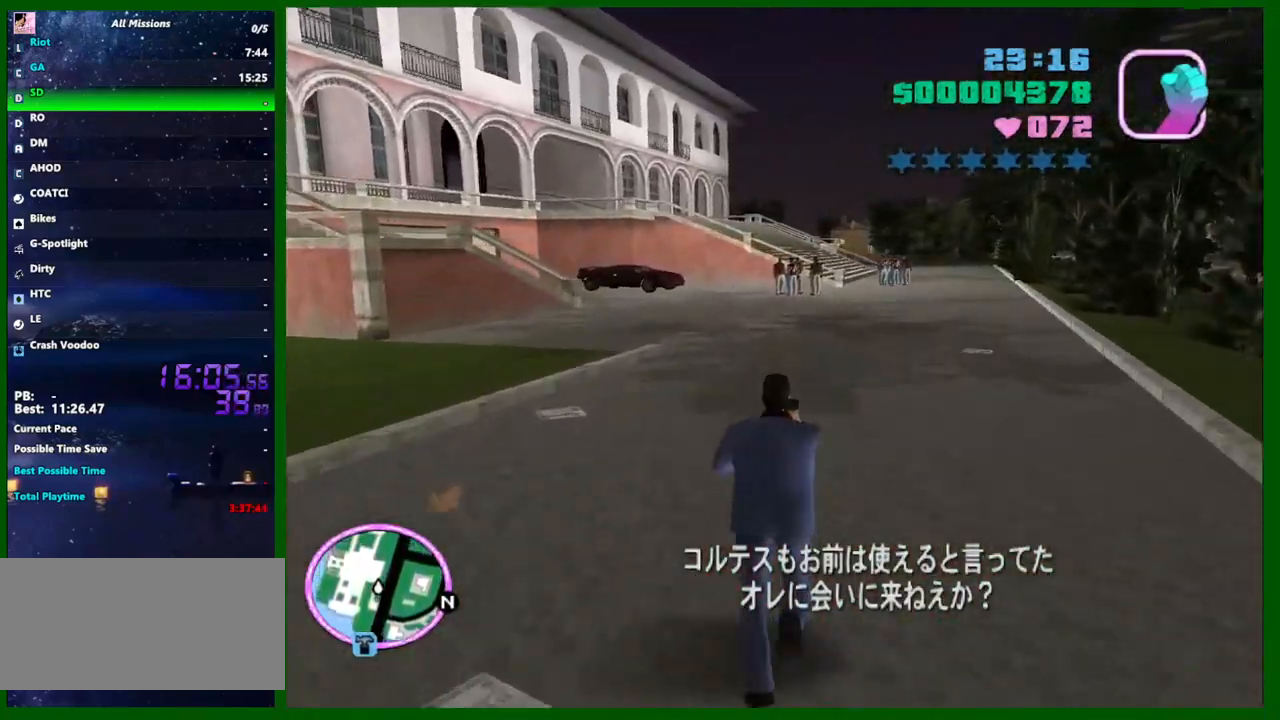
{"keys": ["d", "w"], "mouse": [], "events": [[300, "d", "down"]]}
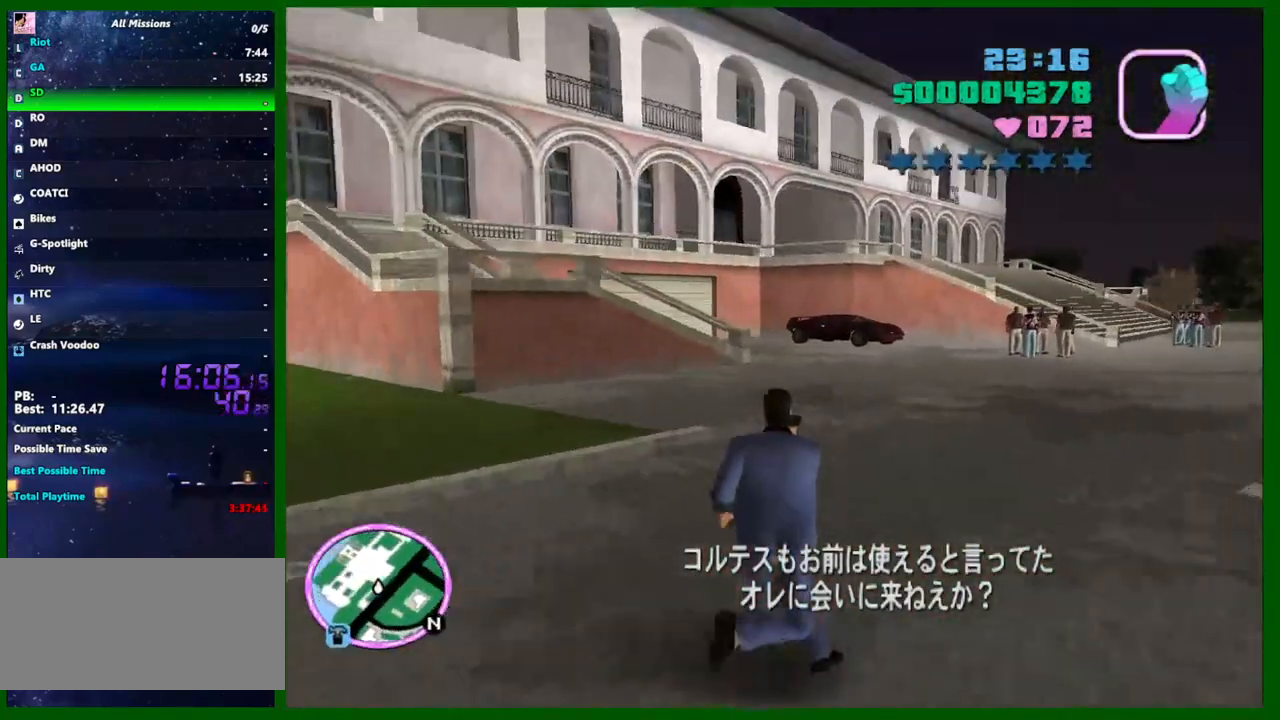
{"keys": ["d", "w"], "mouse": [], "events": []}
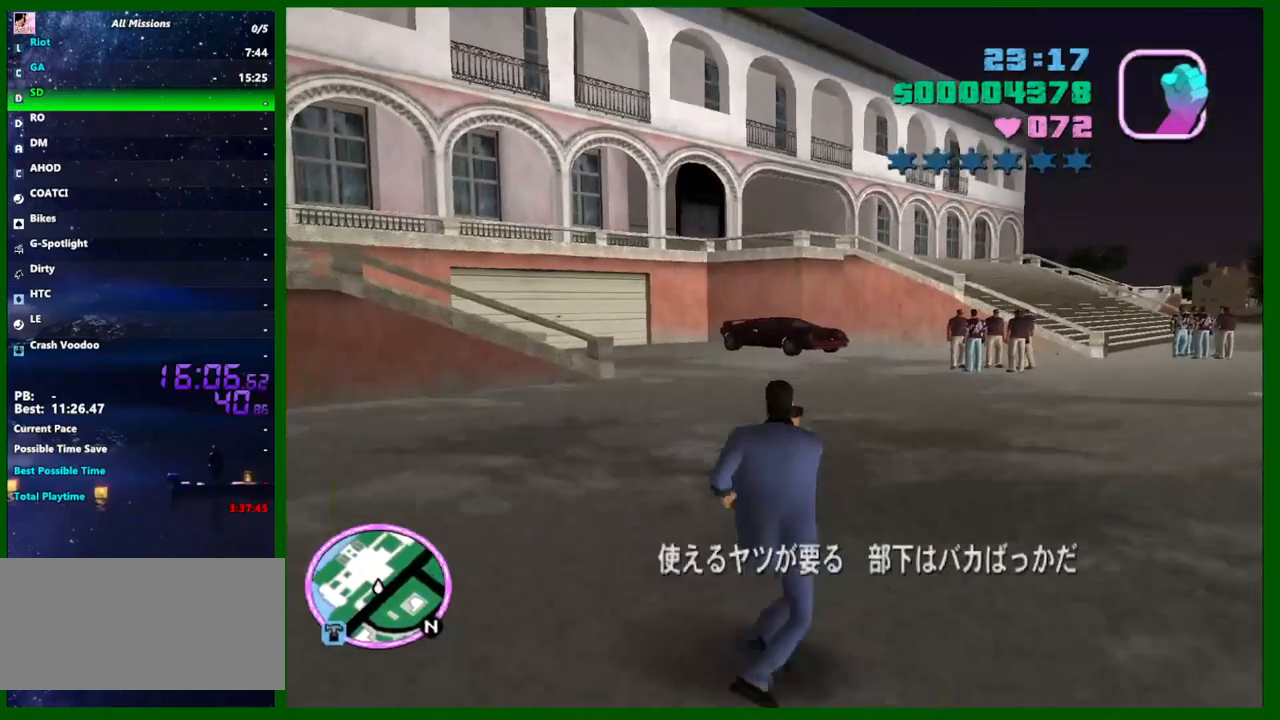
{"keys": ["d", "w"], "mouse": [], "events": []}
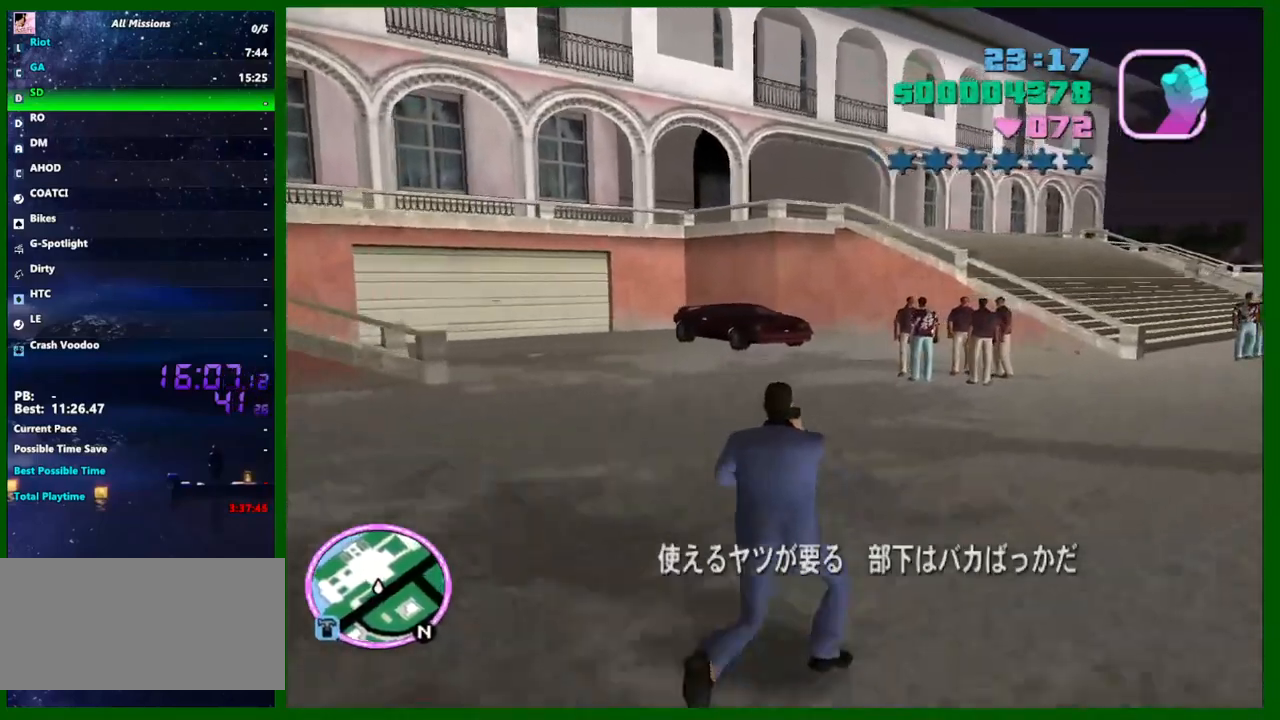
{"keys": ["d", "w"], "mouse": [], "events": []}
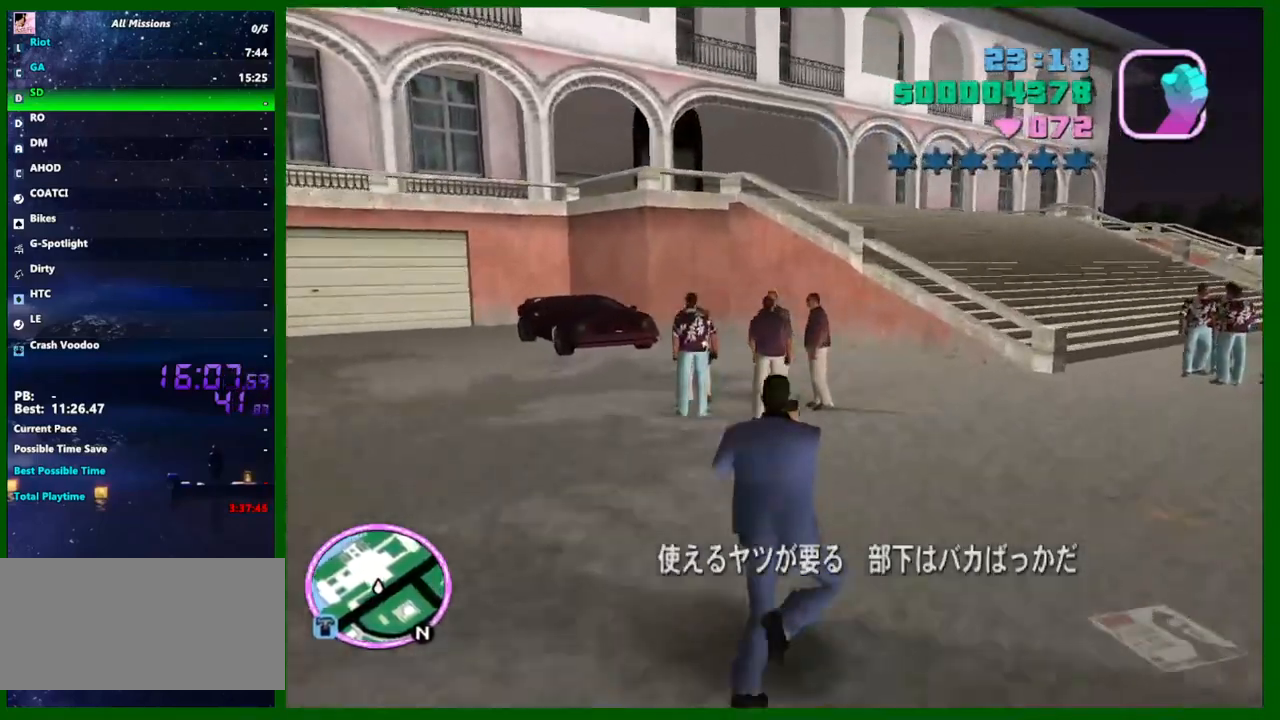
{"keys": ["d", "w"], "mouse": [], "events": []}
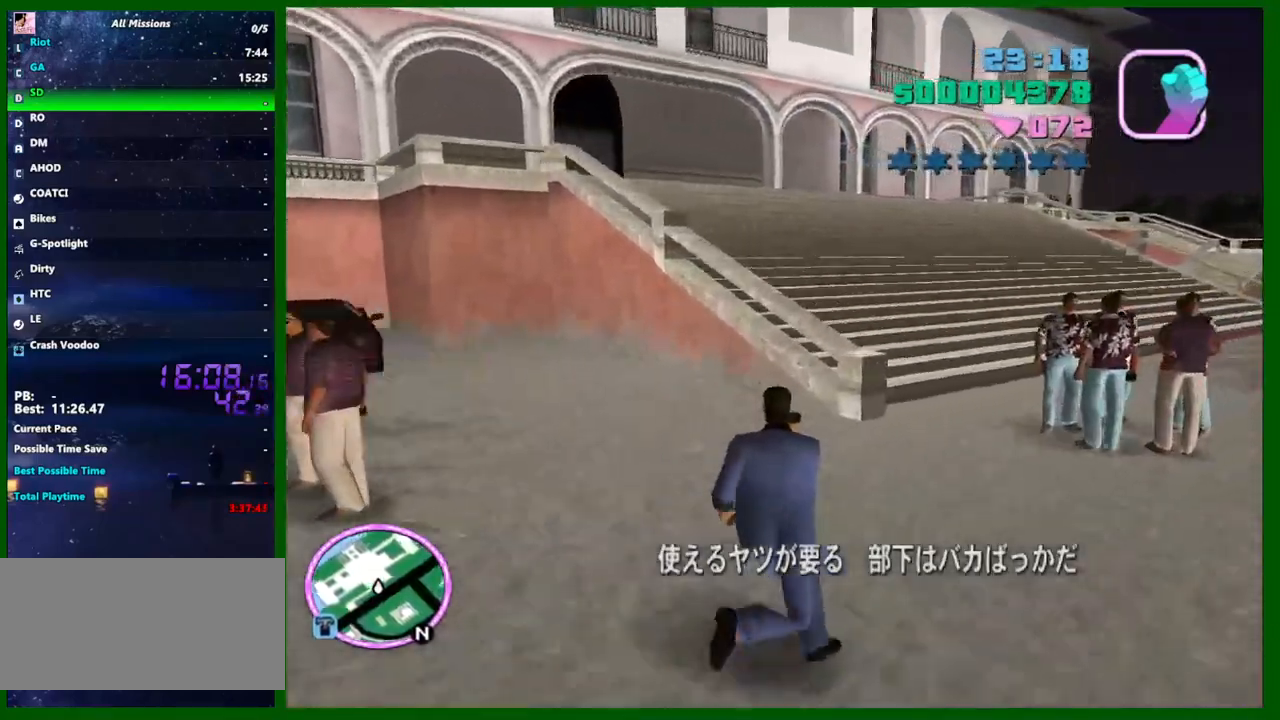
{"keys": ["w"], "mouse": [], "events": [[183, "d", "up"]]}
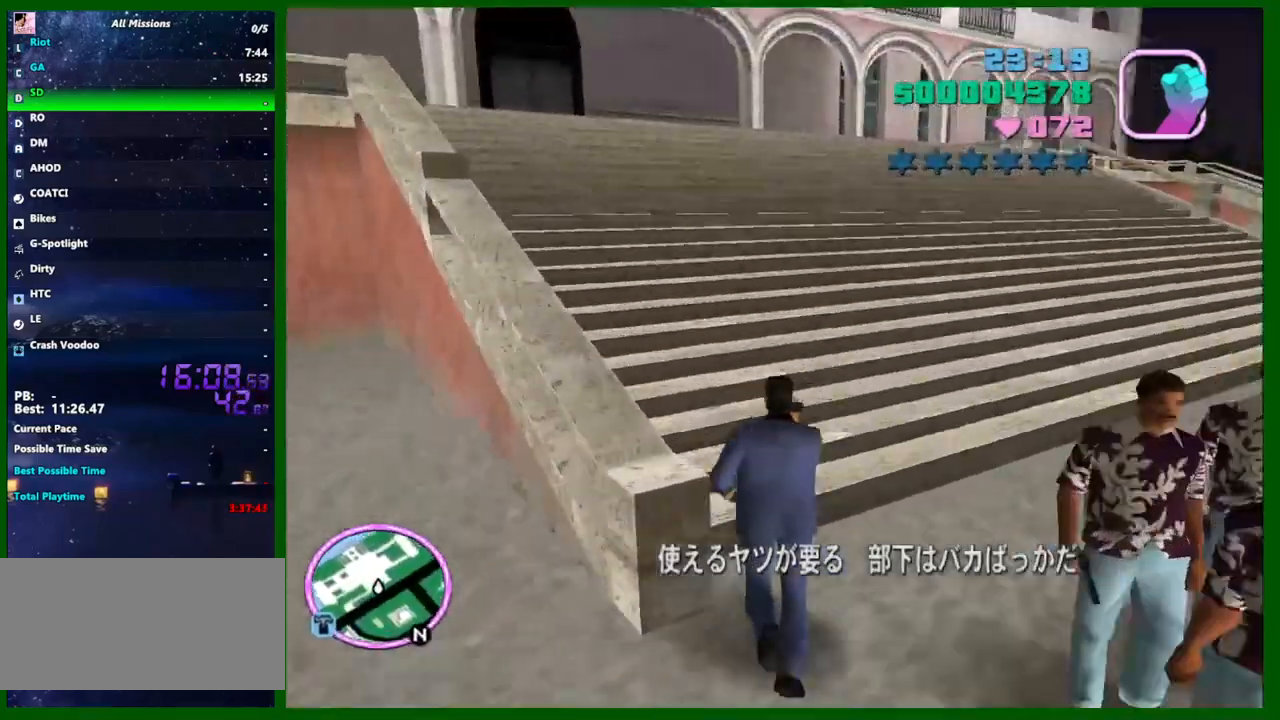
{"keys": ["w"], "mouse": [], "events": []}
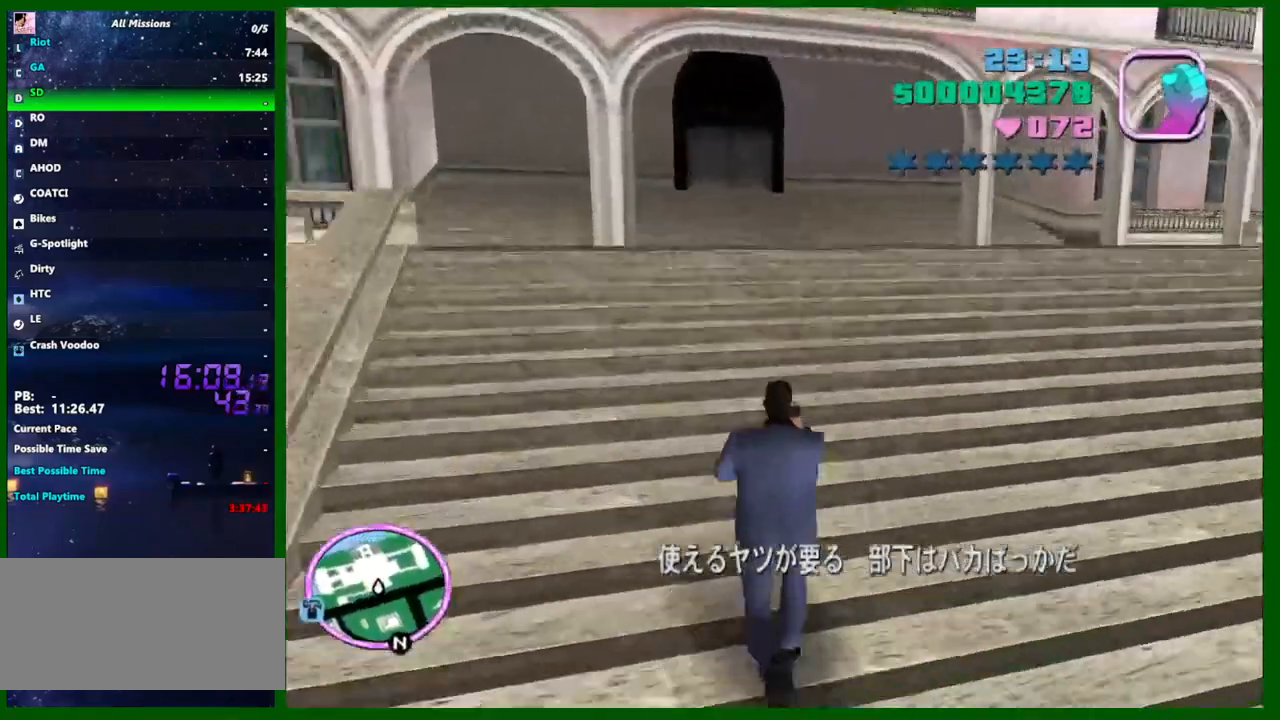
{"keys": ["w"], "mouse": [], "events": []}
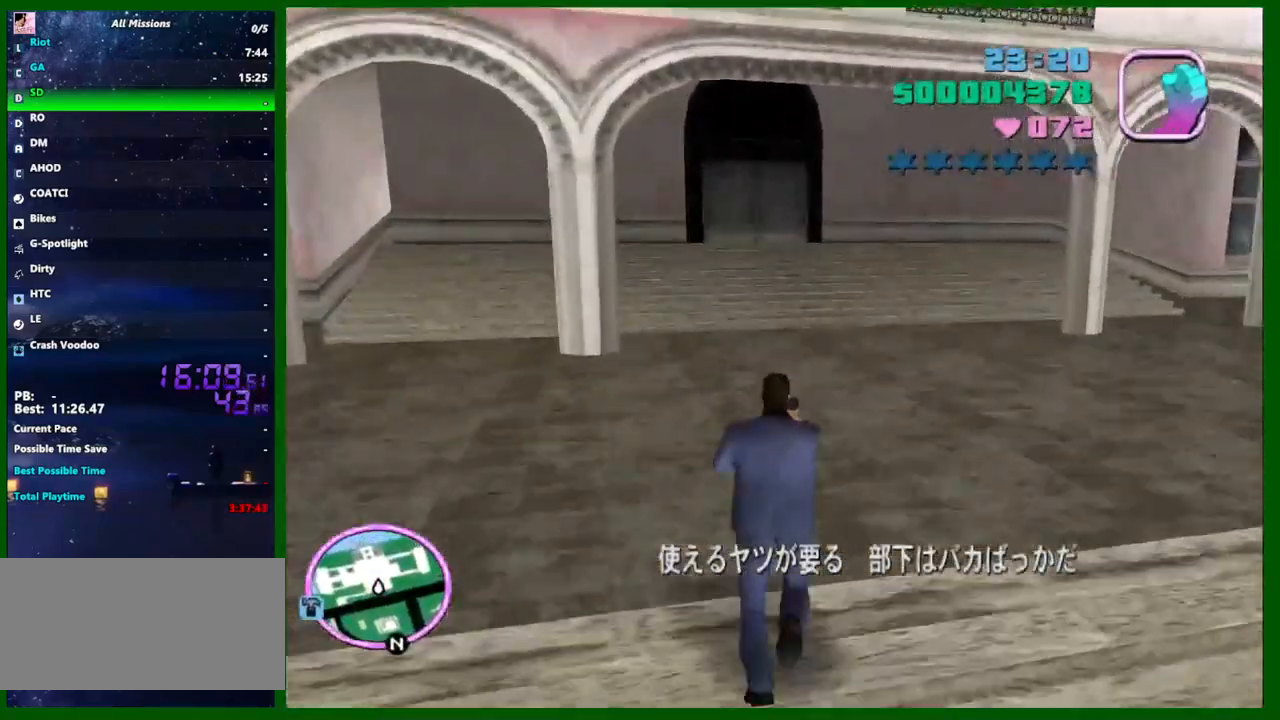
{"keys": ["w"], "mouse": [], "events": []}
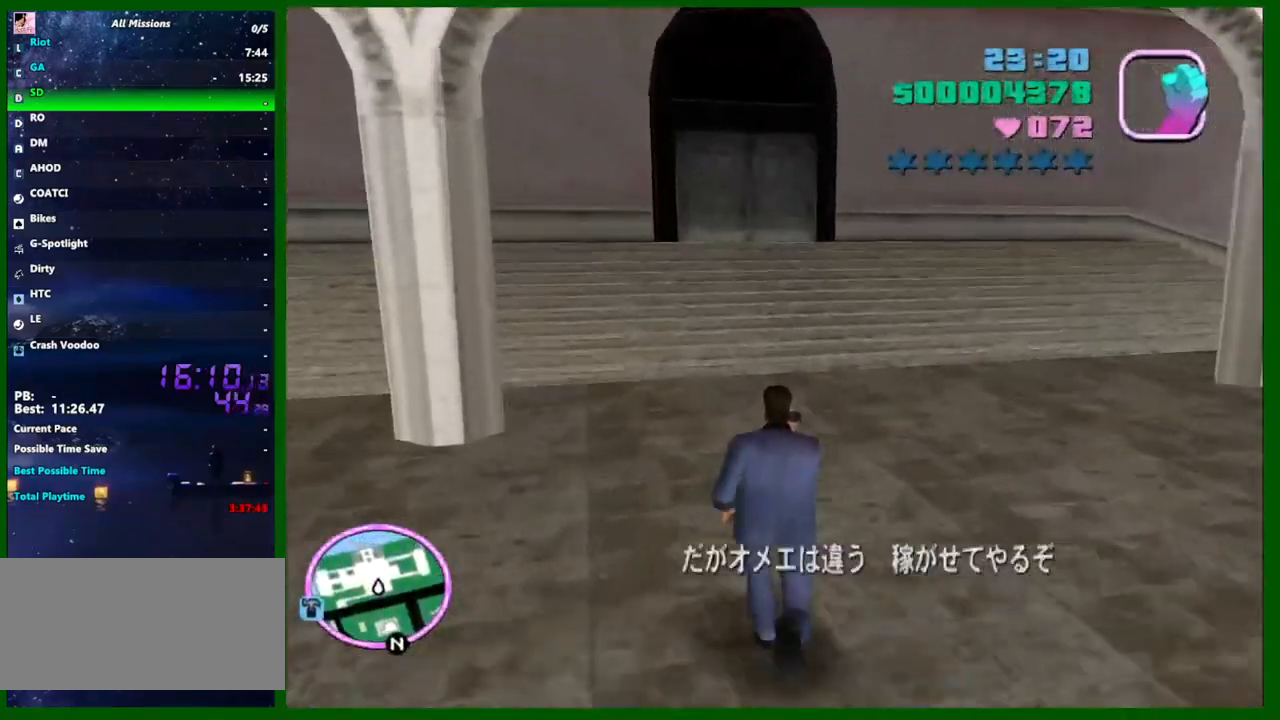
{"keys": ["w"], "mouse": [], "events": []}
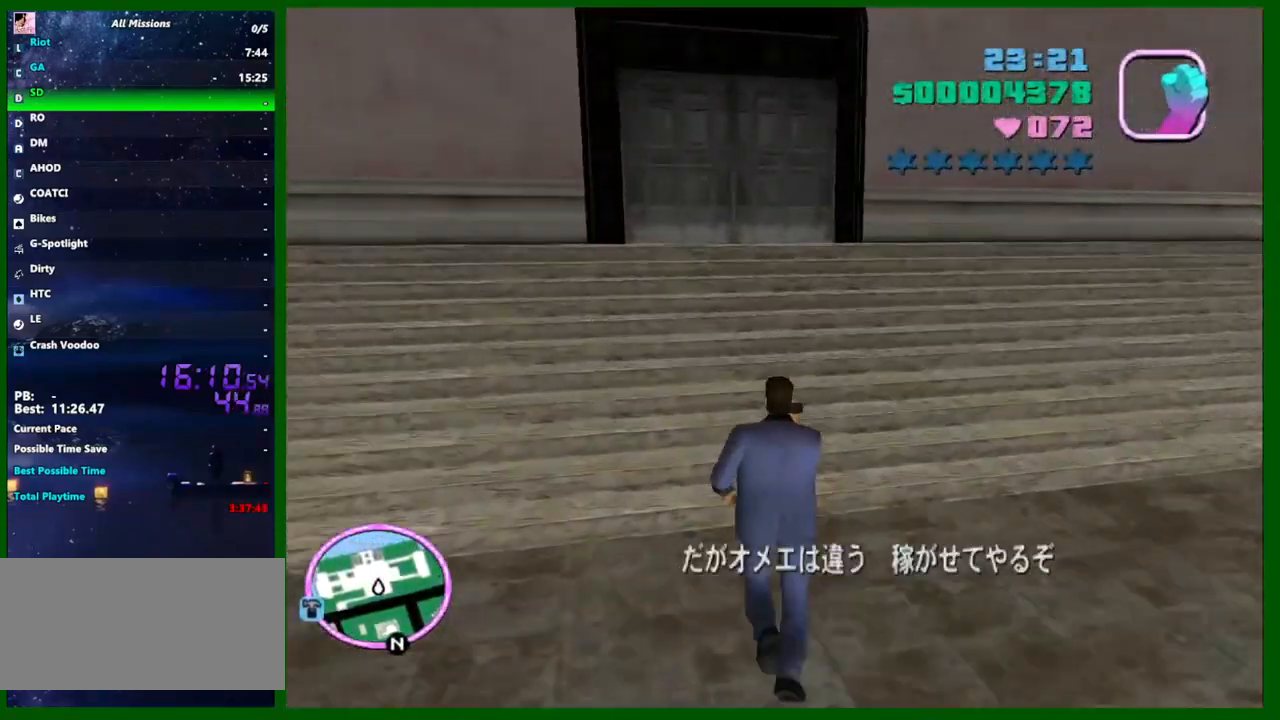
{"keys": ["f3"], "mouse": [], "events": [[317, "w", "up"], [450, "f3", "down"]]}
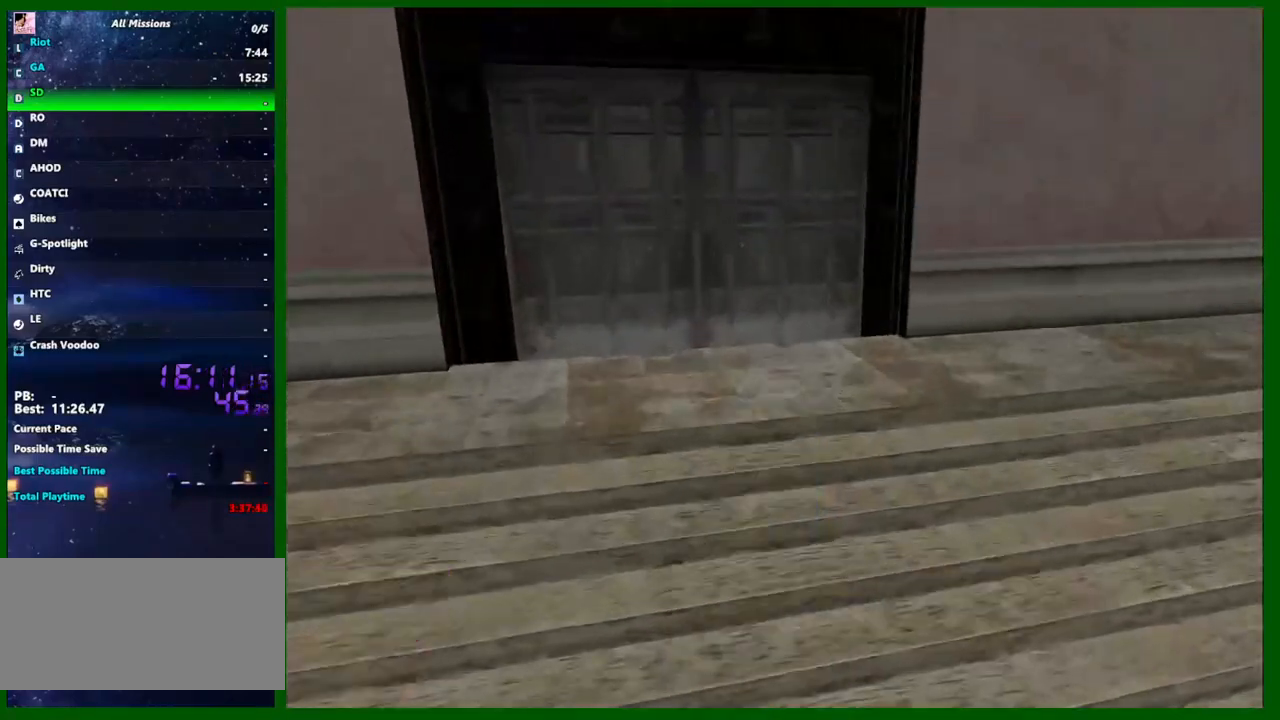
{"keys": [], "mouse": [], "events": [[50, "f3", "up"], [333, "f3", "down"], [383, "f3", "up"]]}
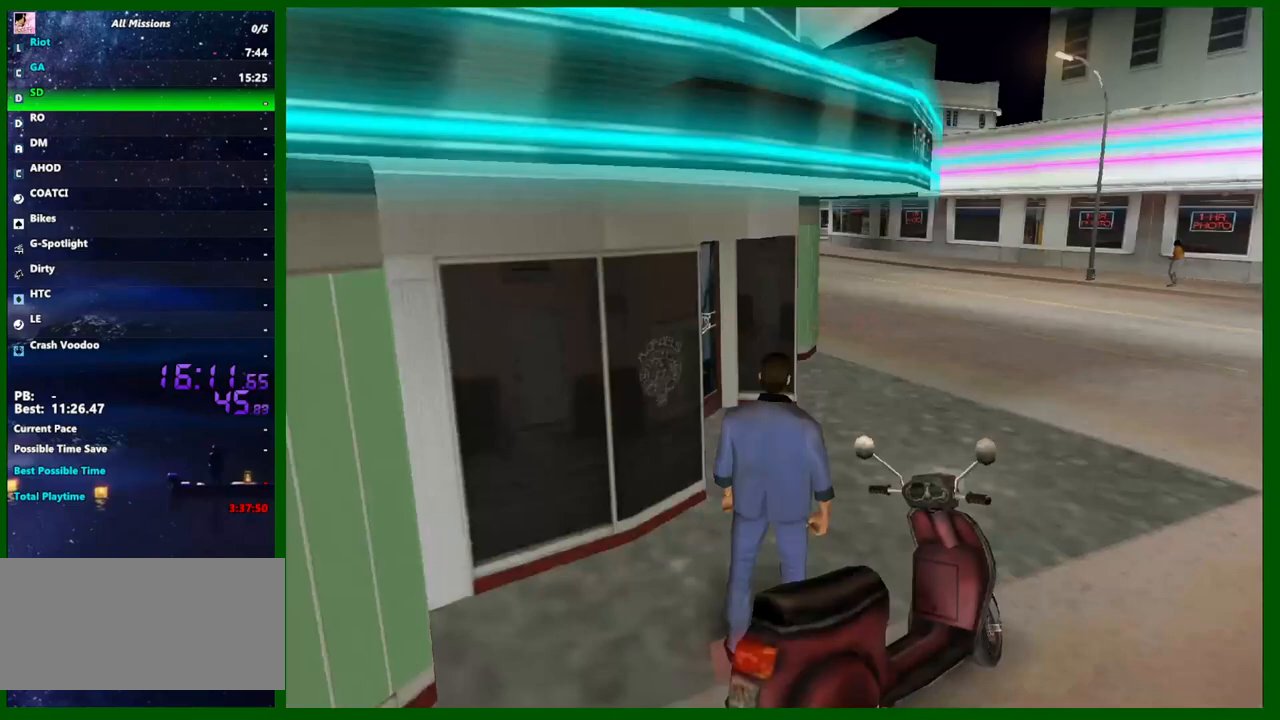
{"keys": [], "mouse": [], "events": [[200, "f3", "down"], [300, "f3", "up"]]}
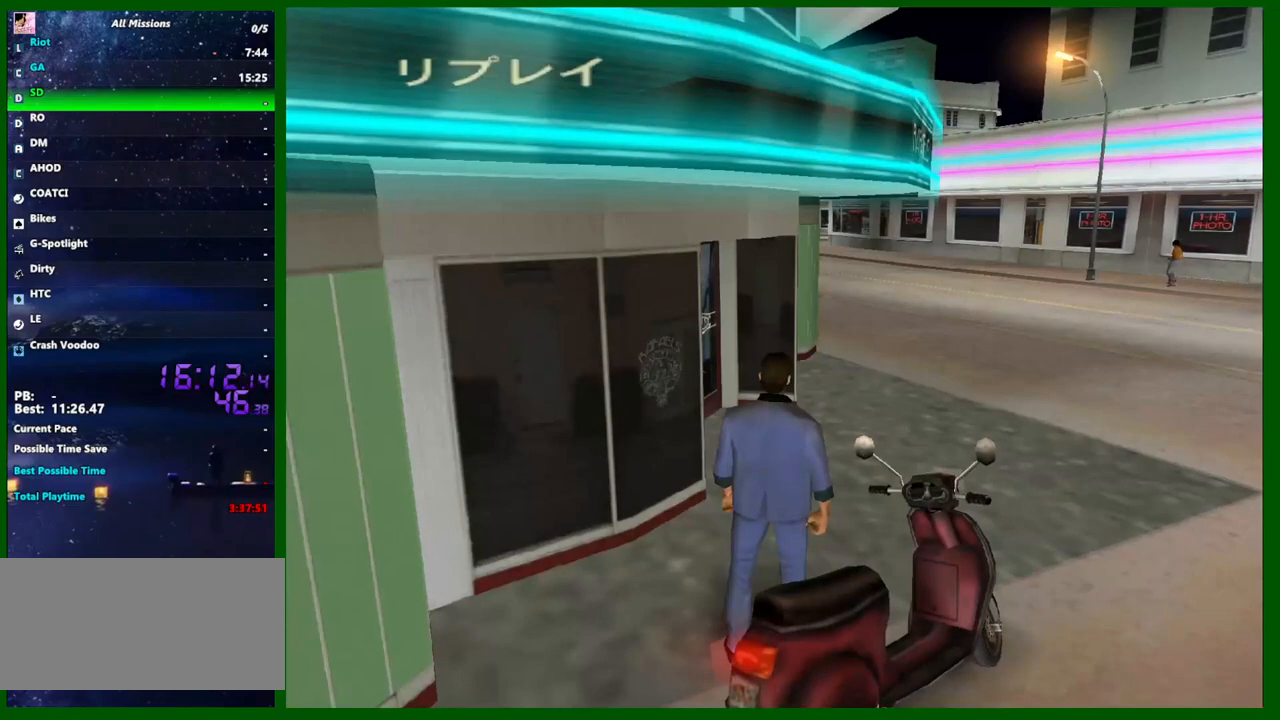
{"keys": [], "mouse": [], "events": [[267, "f3", "down"], [367, "f3", "up"]]}
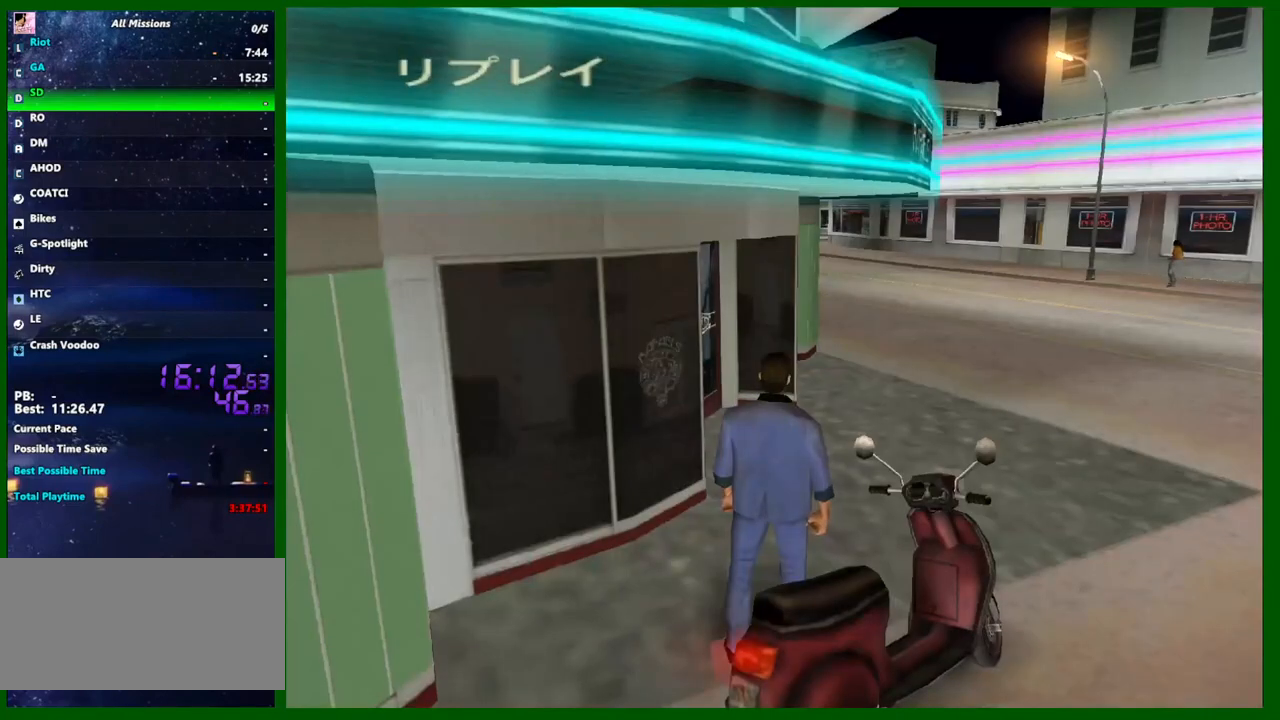
{"keys": ["d"], "mouse": [], "events": [[467, "d", "down"]]}
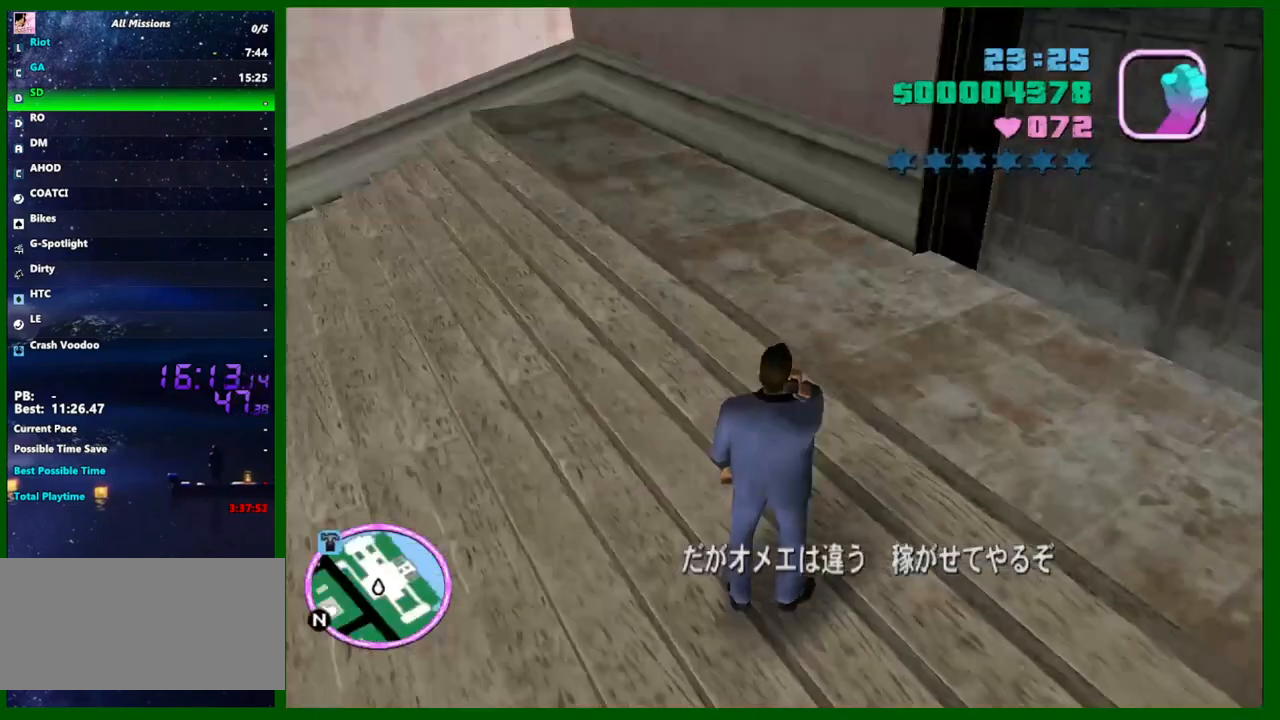
{"keys": [], "mouse": [], "events": [[17, "d", "up"]]}
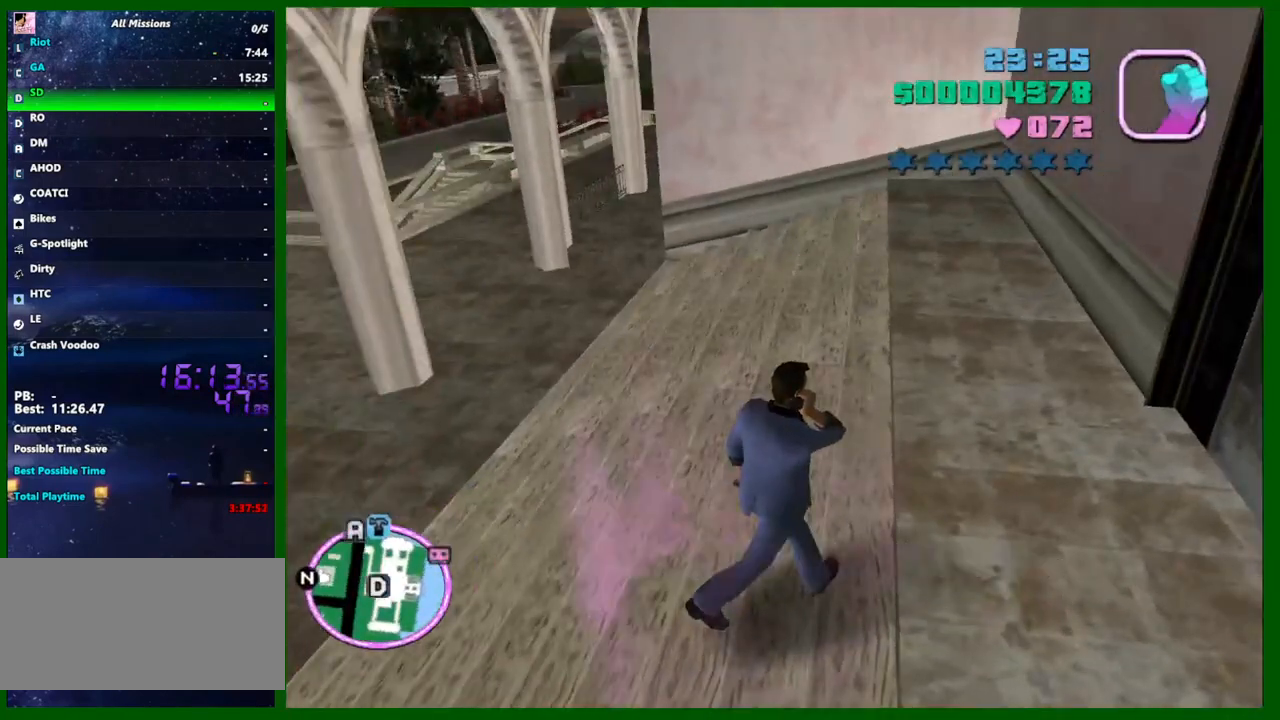
{"keys": [], "mouse": [], "events": []}
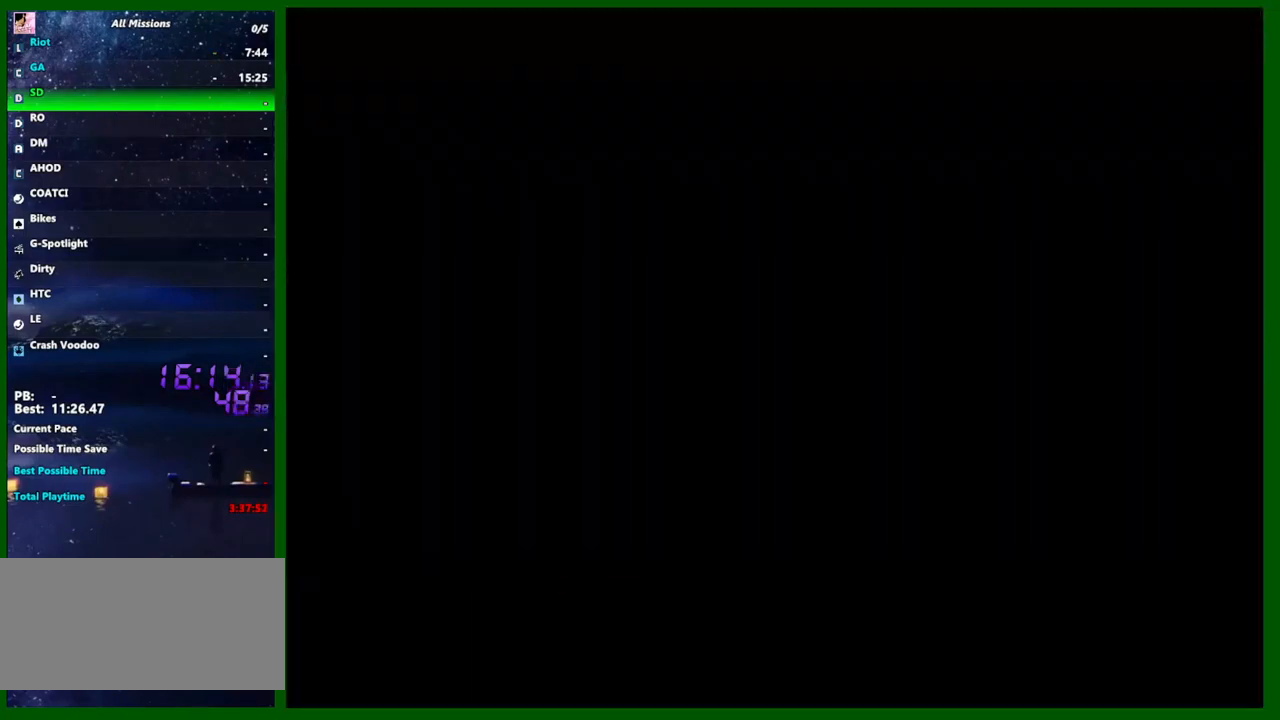
{"keys": ["shift"], "mouse": [], "events": [[100, "shift", "down"], [183, "shift", "up"], [283, "shift", "down"], [367, "shift", "up"], [467, "shift", "down"]]}
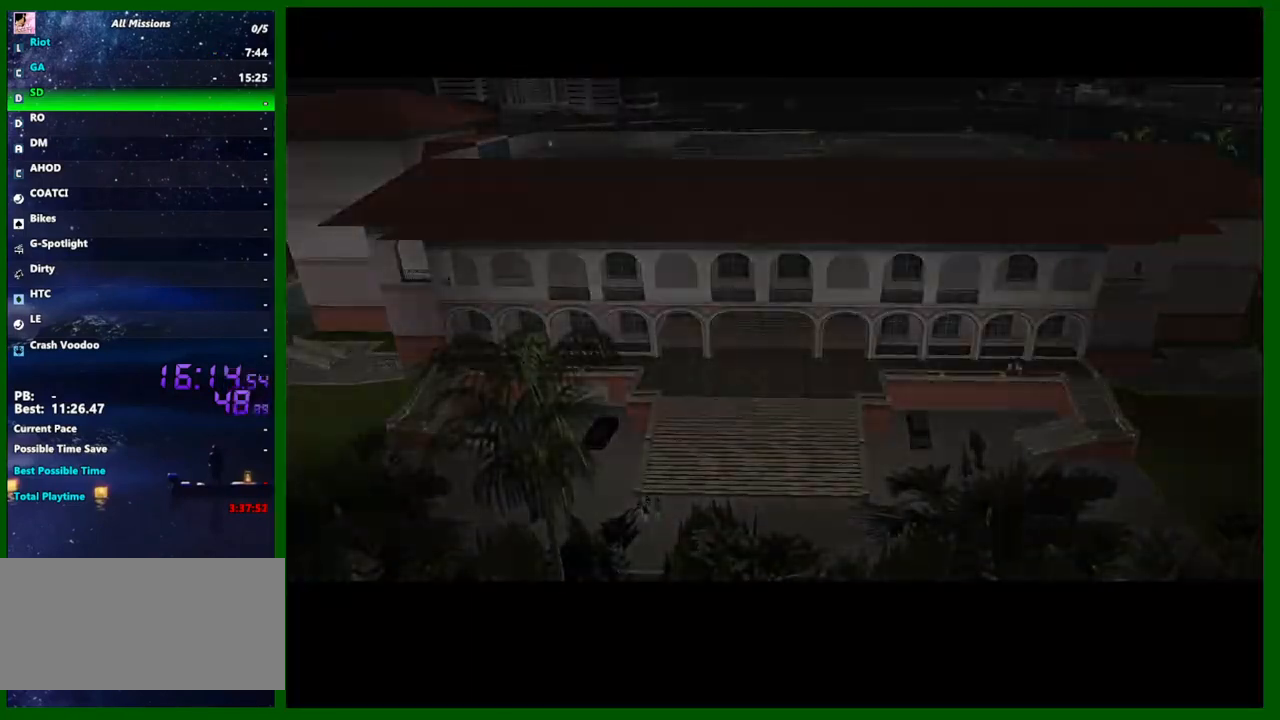
{"keys": ["shift"], "mouse": [], "events": [[17, "shift", "up"], [117, "shift", "down"], [200, "shift", "up"], [300, "shift", "down"], [400, "shift", "up"], [433, "shift", "down"]]}
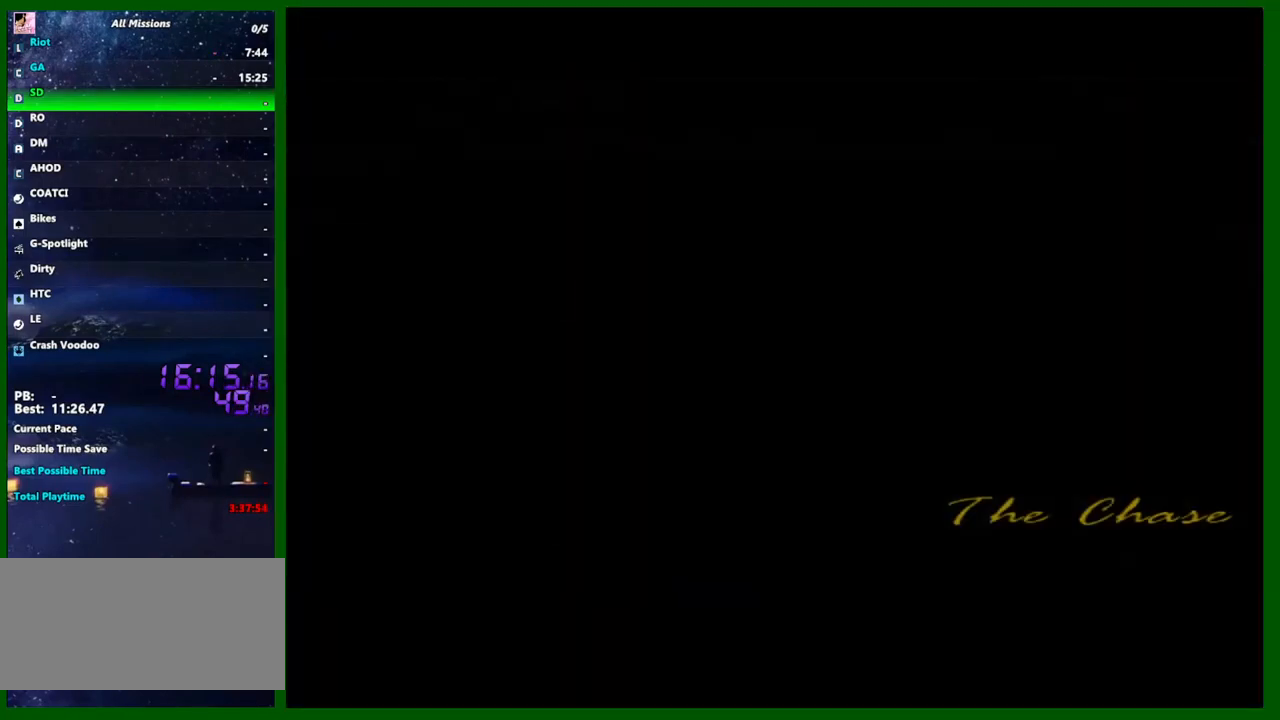
{"keys": [], "mouse": [], "events": [[33, "mouse_left", "down"], [33, "shift", "up"], [133, "mouse_left", "up"], [133, "shift", "down"], [217, "shift", "up"], [267, "mouse_left", "down"], [267, "shift", "down"], [317, "mouse_left", "up"], [367, "shift", "up"], [417, "mouse_left", "down"], [417, "shift", "down"], [450, "mouse_left", "up"], [500, "shift", "up"]]}
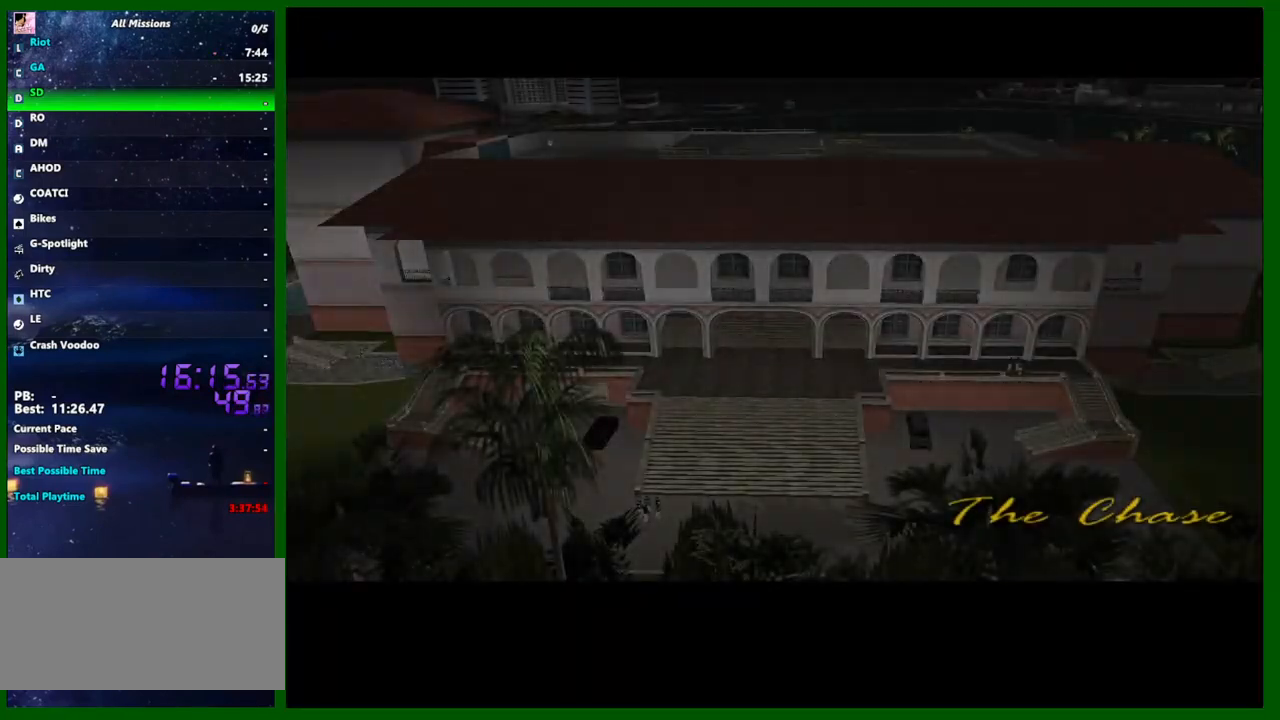
{"keys": ["shift"], "mouse": ["left"], "events": [[50, "mouse_left", "down"], [100, "shift", "down"], [150, "mouse_left", "up"], [183, "mouse_left", "down"], [183, "shift", "up"], [233, "mouse_left", "up"], [233, "shift", "down"], [333, "mouse_left", "down"], [333, "shift", "up"], [417, "mouse_left", "up"], [417, "shift", "down"], [467, "mouse_left", "down"]]}
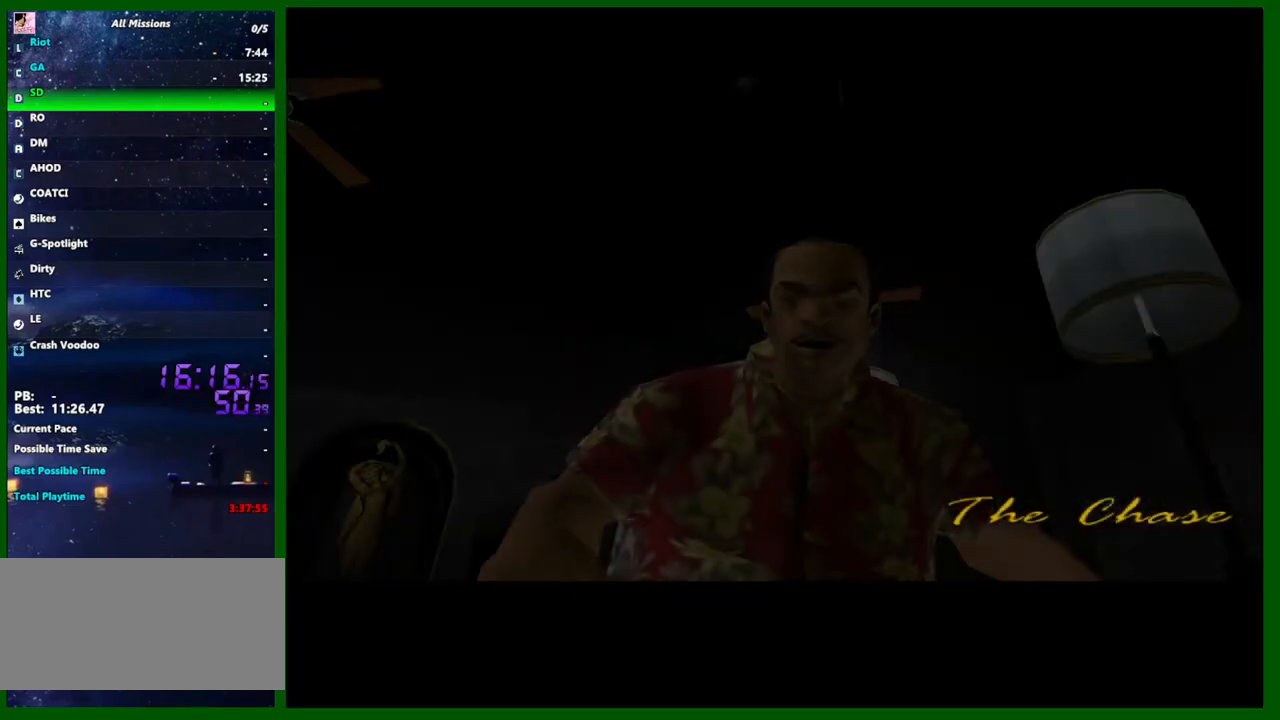
{"keys": [], "mouse": [], "events": [[17, "shift", "up"], [67, "mouse_left", "up"], [67, "shift", "down"], [150, "shift", "up"], [200, "shift", "down"], [300, "shift", "up"]]}